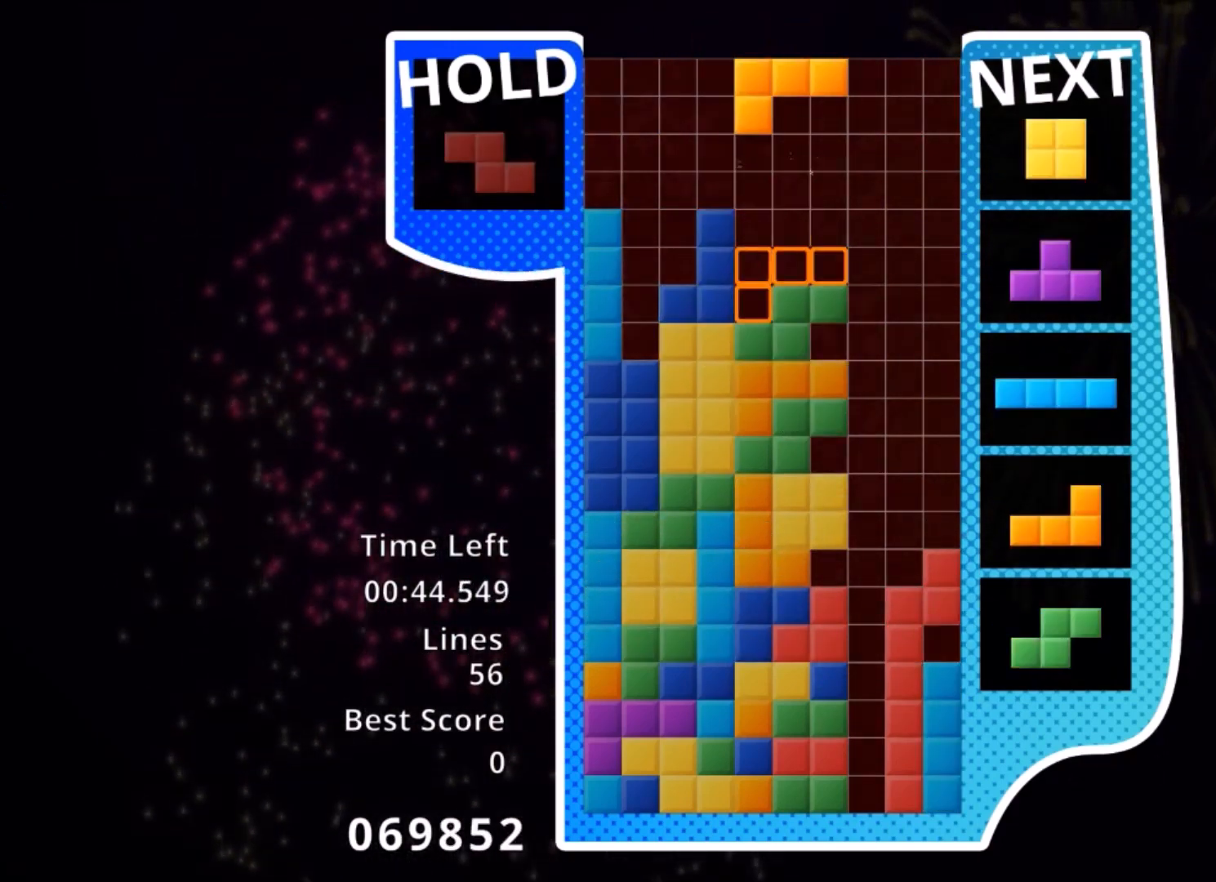
Gameplay with keyboard; each line is a JSON object with the keys held at the frame after it. "events" lists presses ("down") and releases ("up") of "c", "down", "left", "right", "shift", "up", "x" and "z" between this image and that frame as [ms after this image, input, new state], when the widget could be followed in between. No other keys are recorded. Mouse input is not recorded.
{"keys": ["right"], "events": [[133, "x", "up"], [200, "down", "down"], [233, "down", "up"], [333, "down", "down"], [434, "down", "up"], [434, "right", "down"]]}
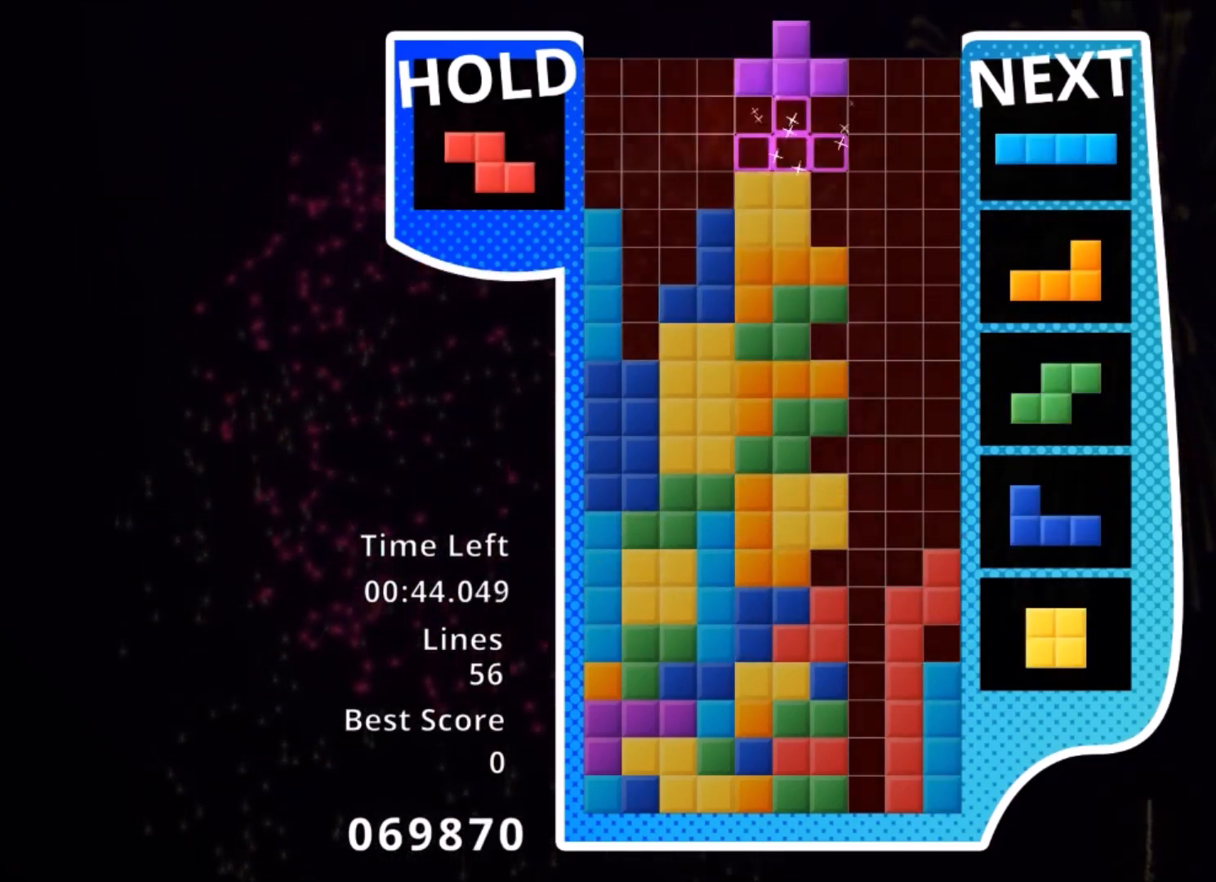
{"keys": ["up"], "events": [[100, "x", "down"], [167, "left", "down"], [167, "right", "up"], [167, "up", "down"], [200, "x", "up"], [267, "left", "up"]]}
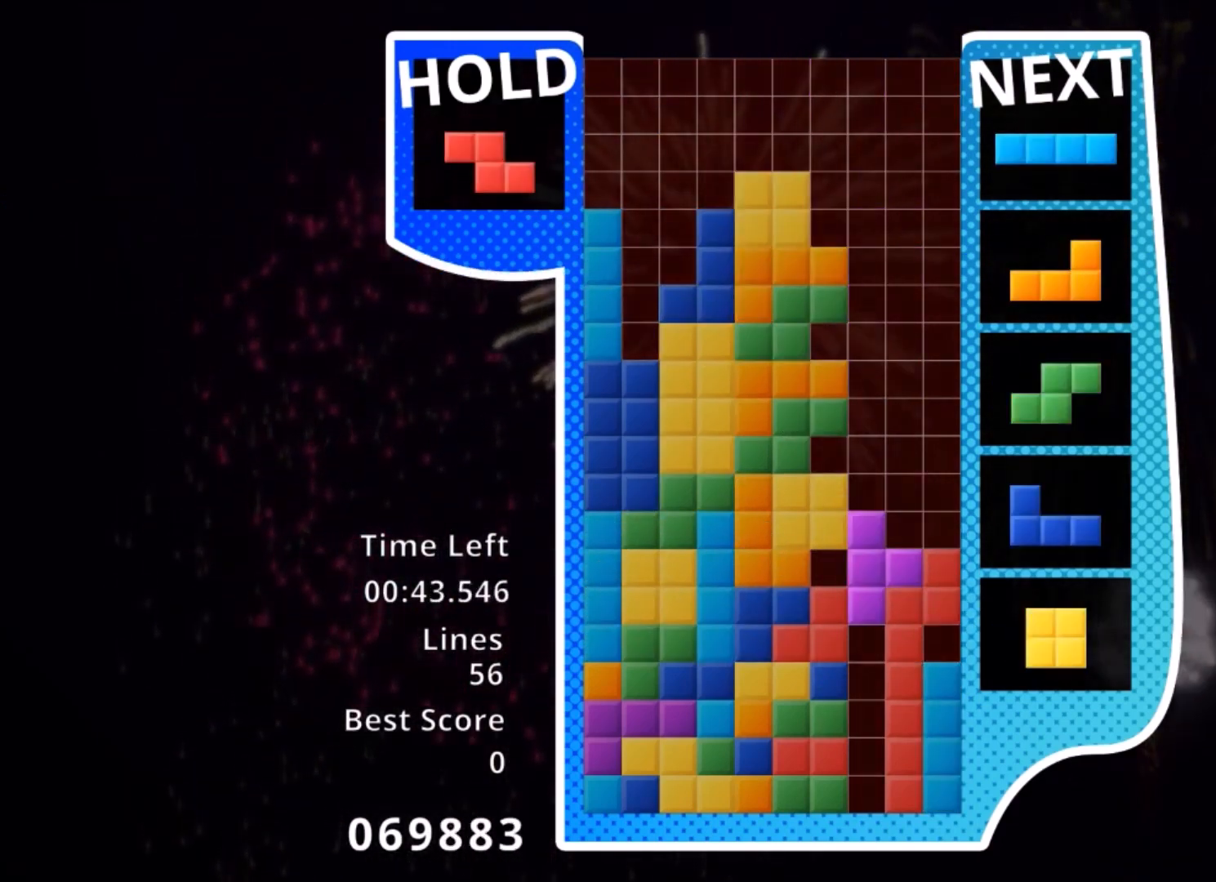
{"keys": ["right"], "events": [[66, "up", "up"], [66, "x", "down"], [133, "down", "down"], [200, "right", "down"], [200, "x", "up"], [267, "down", "up"]]}
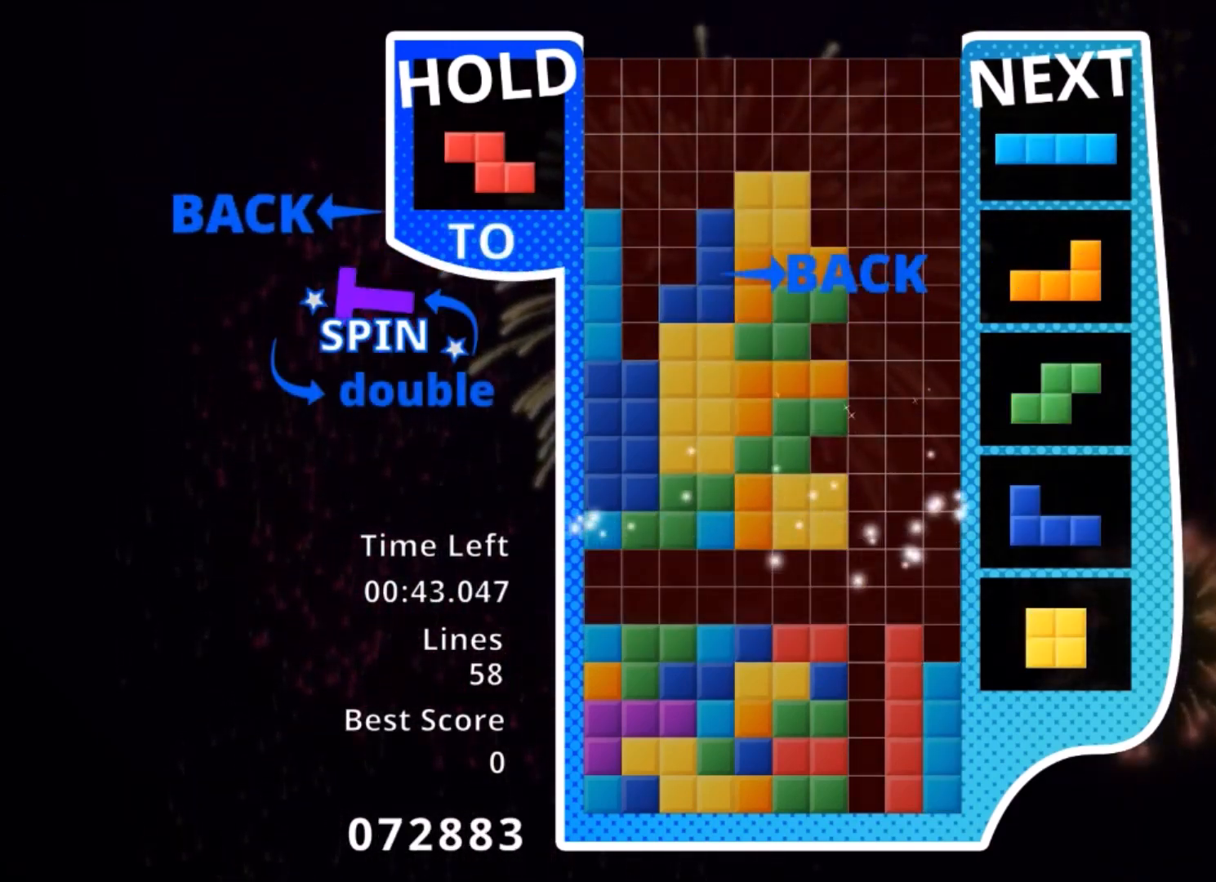
{"keys": [], "events": [[234, "right", "up"], [334, "z", "down"], [367, "down", "down"], [467, "down", "up"], [467, "z", "up"]]}
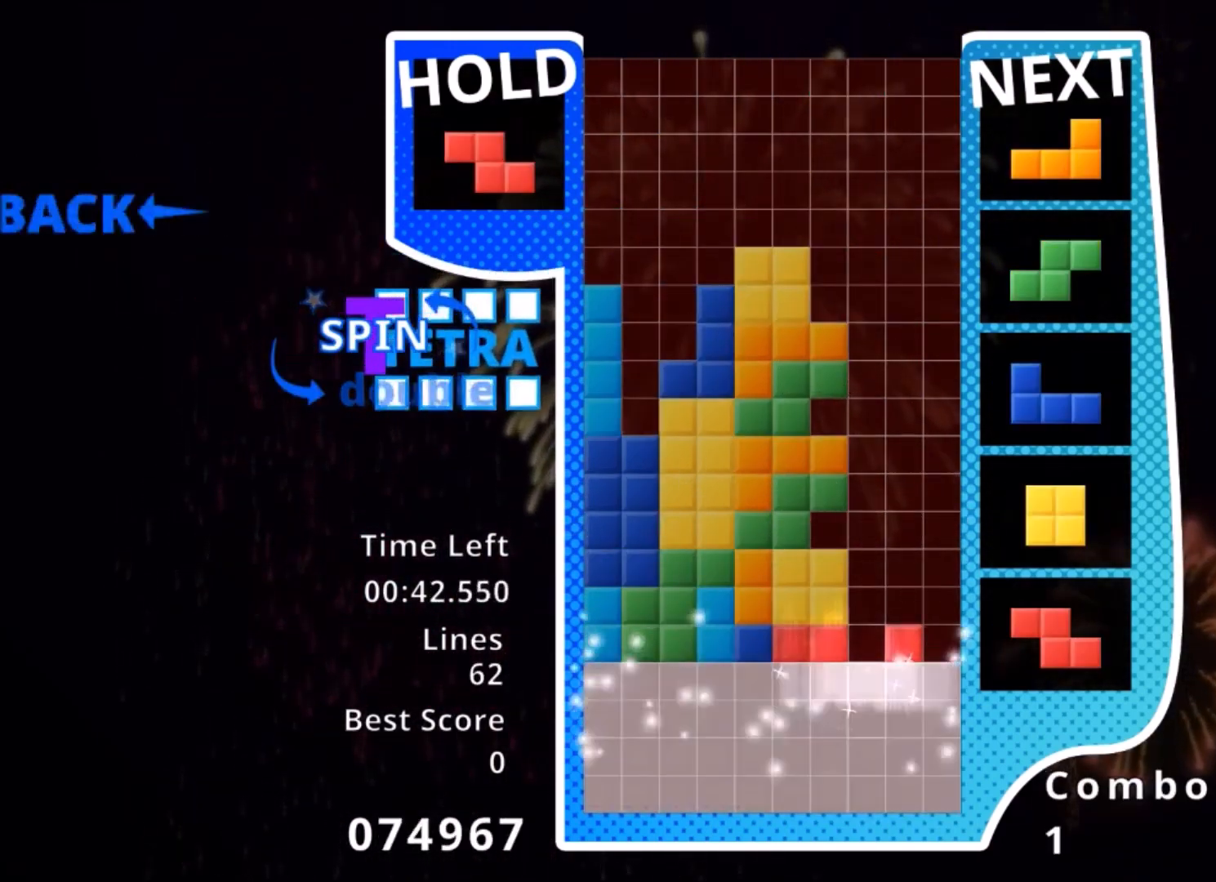
{"keys": ["c", "right"], "events": [[167, "right", "down"], [434, "c", "down"]]}
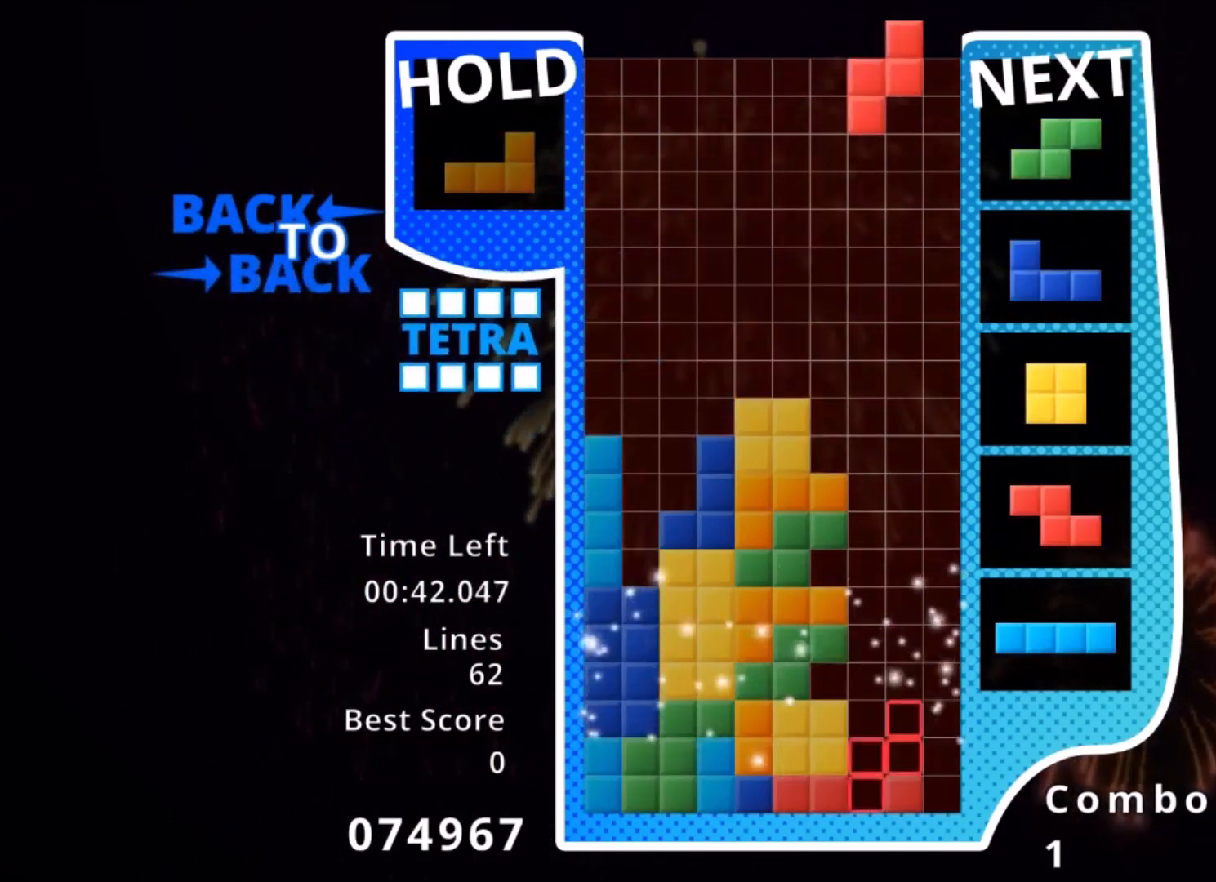
{"keys": ["down"], "events": [[34, "x", "down"], [134, "c", "up"], [134, "right", "up"], [167, "down", "down"], [167, "x", "up"], [267, "down", "up"], [367, "right", "down"], [367, "x", "down"], [401, "right", "up"], [467, "x", "up"], [501, "down", "down"]]}
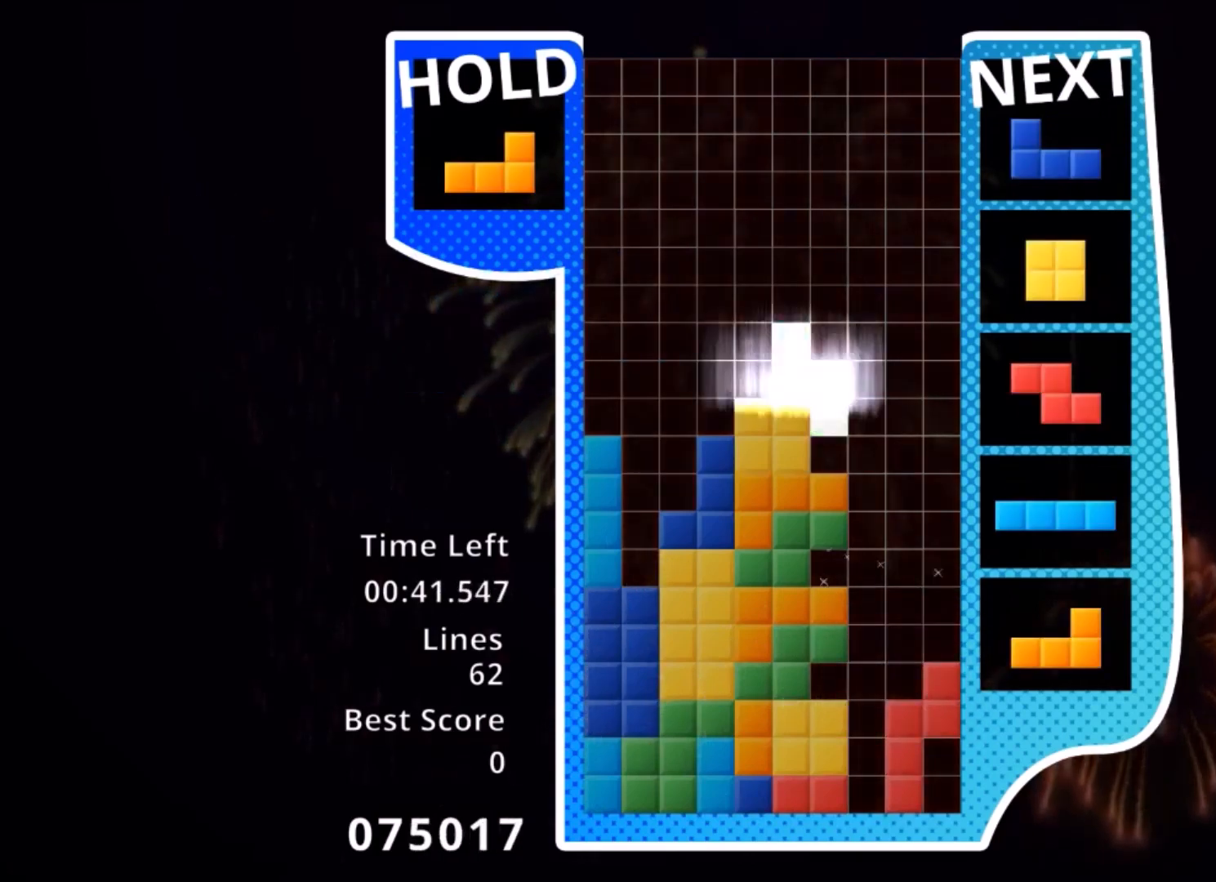
{"keys": ["down", "x"], "events": [[100, "down", "up"], [100, "left", "down"], [333, "left", "up"], [367, "x", "down"], [434, "down", "down"]]}
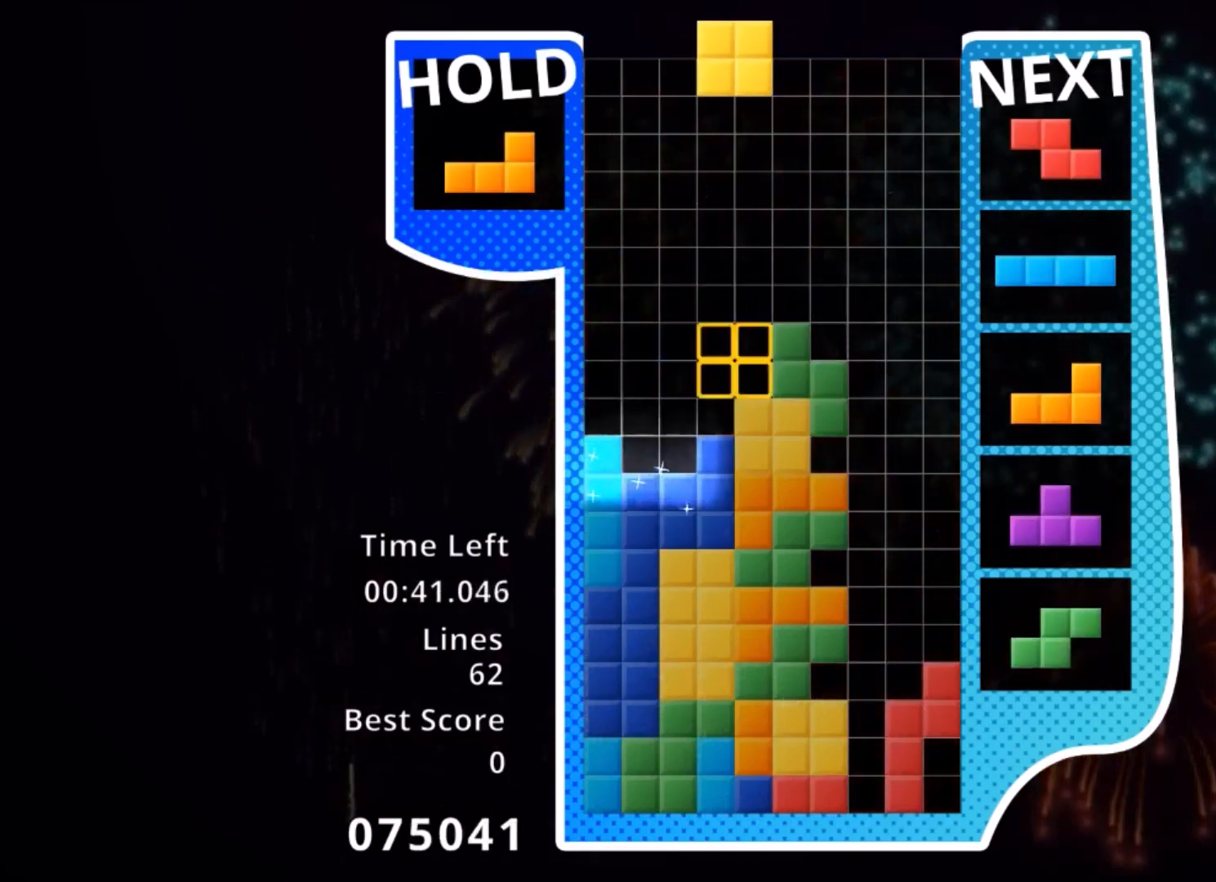
{"keys": ["c", "left", "x"], "events": [[34, "down", "up"], [34, "left", "down"], [34, "x", "up"], [267, "left", "up"], [267, "right", "down"], [334, "down", "down"], [334, "right", "up"], [401, "left", "down"], [434, "c", "down"], [434, "down", "up"], [501, "x", "down"]]}
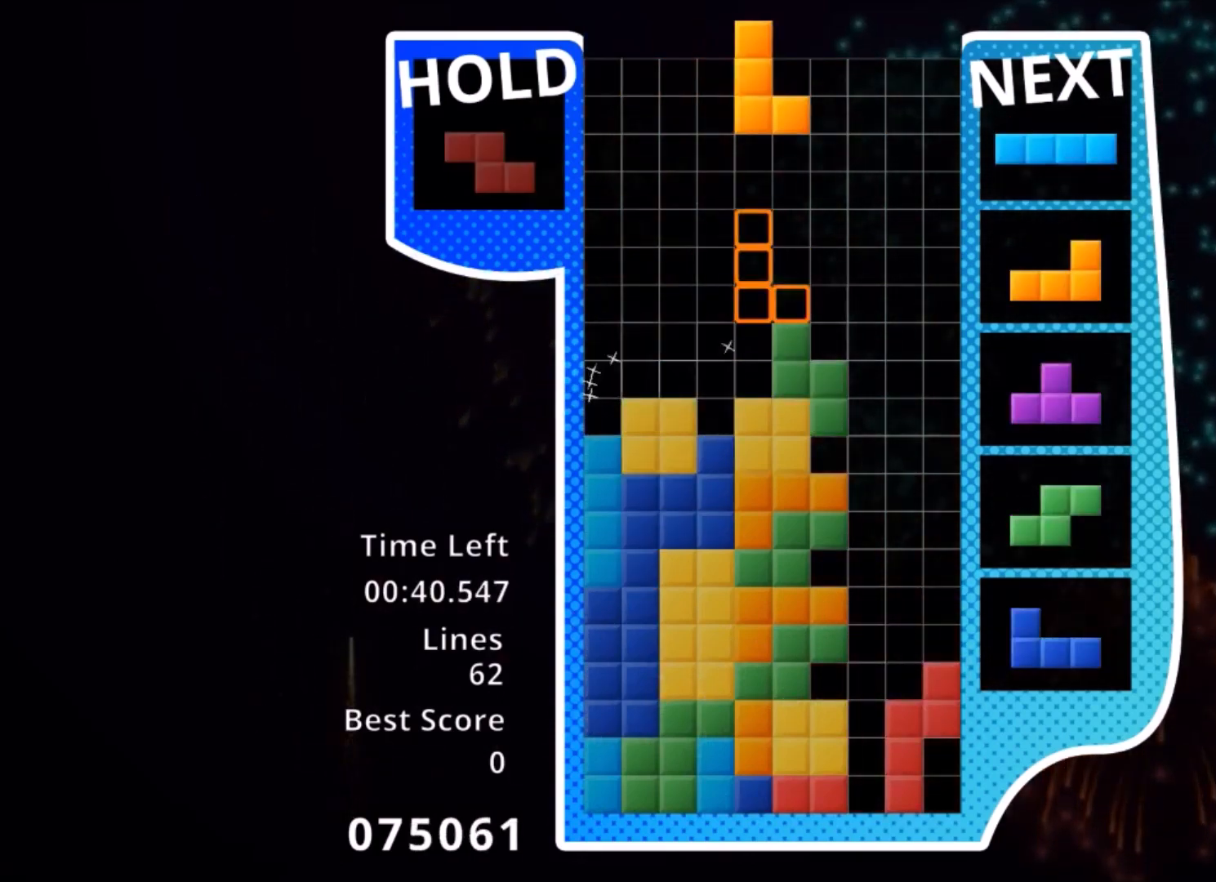
{"keys": ["right"], "events": [[67, "c", "up"], [67, "x", "up"], [167, "x", "down"], [233, "left", "up"], [300, "x", "up"], [367, "down", "down"], [467, "down", "up"], [467, "right", "down"]]}
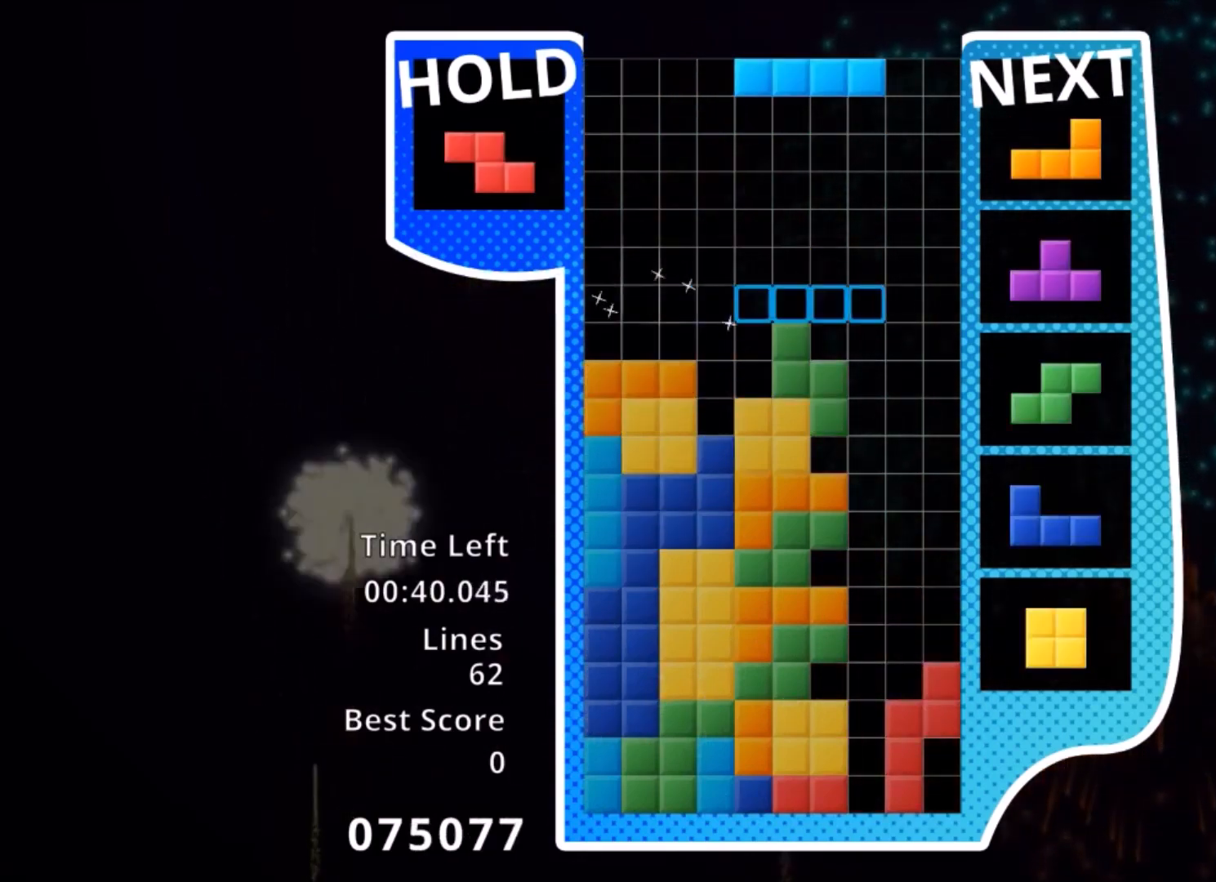
{"keys": ["left", "z"], "events": [[134, "right", "up"], [200, "left", "down"], [367, "z", "down"]]}
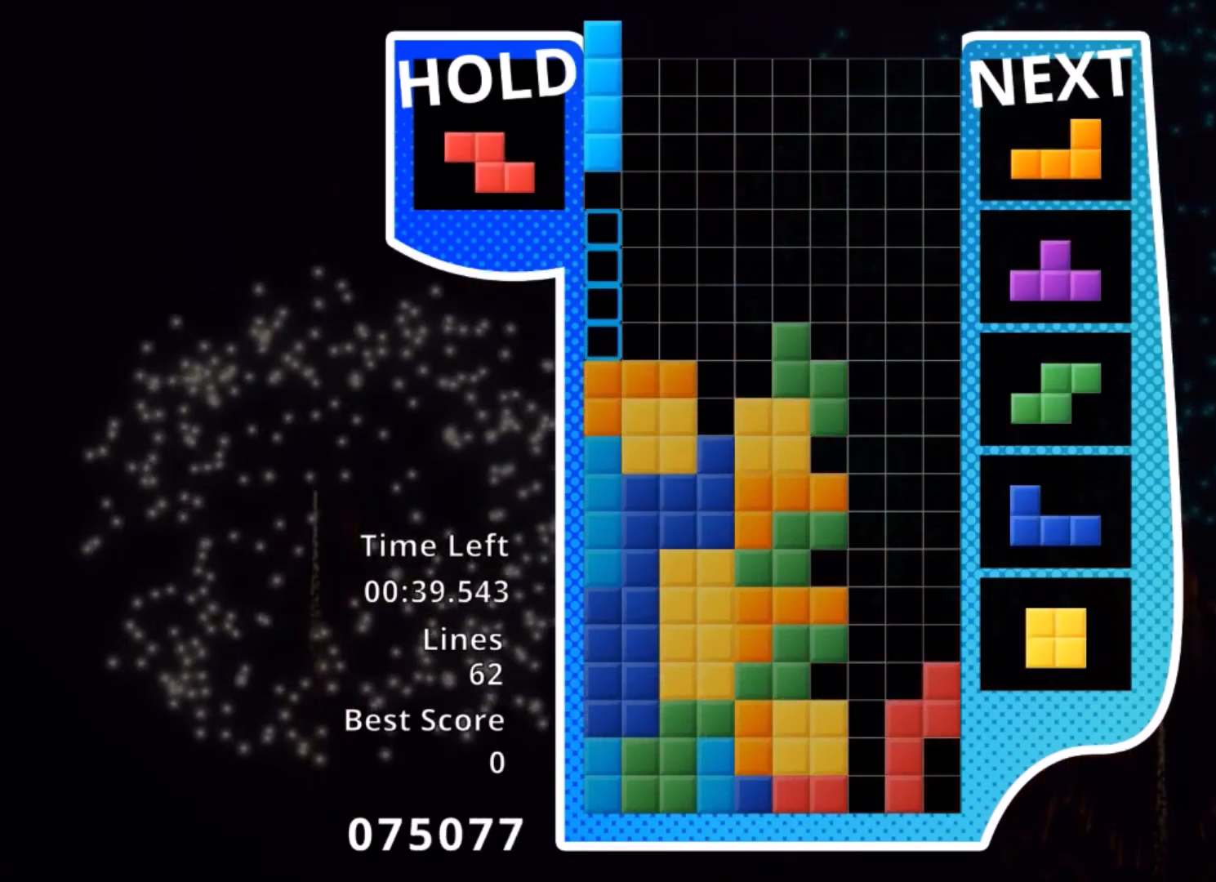
{"keys": ["right"], "events": [[33, "left", "up"], [33, "z", "up"], [300, "right", "down"], [400, "right", "up"], [500, "right", "down"]]}
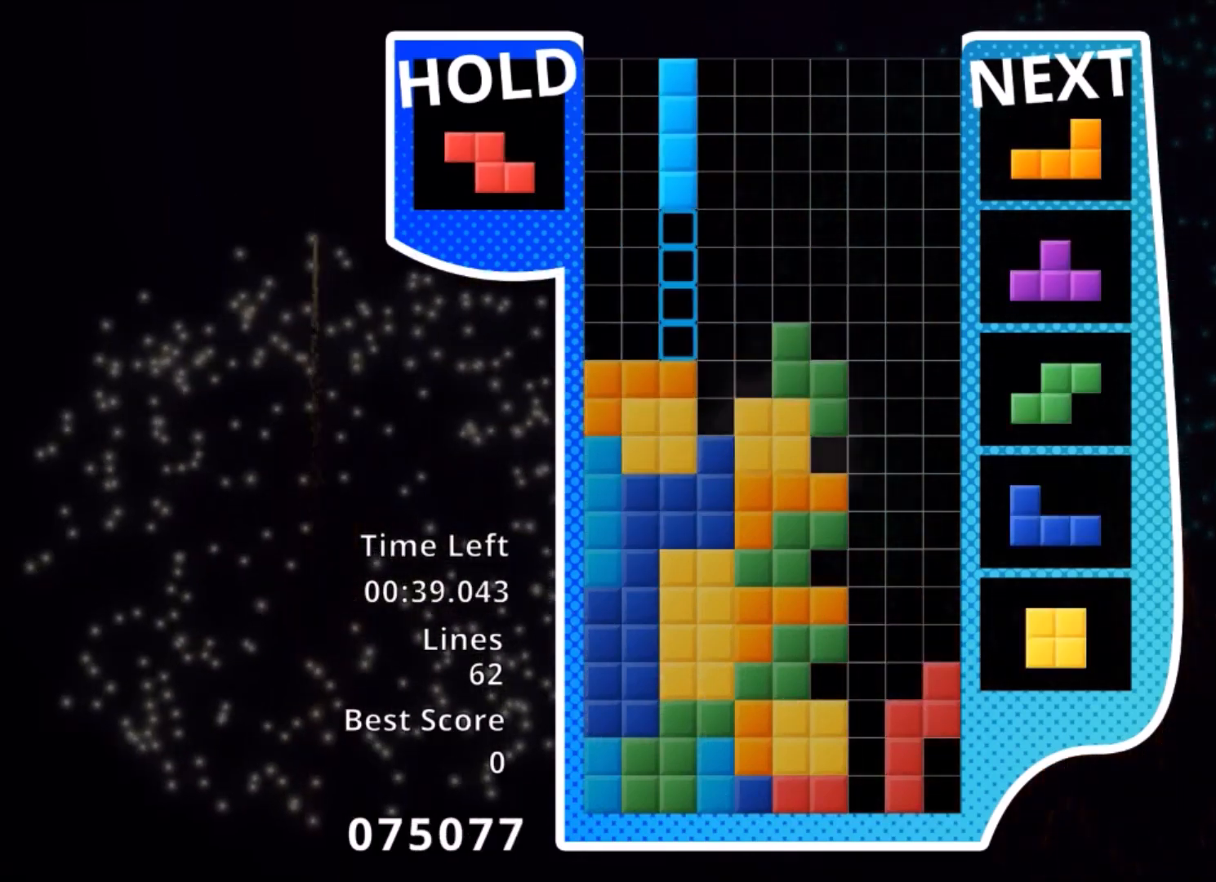
{"keys": [], "events": [[34, "right", "up"], [167, "right", "down"], [267, "right", "up"], [401, "right", "down"], [501, "right", "up"]]}
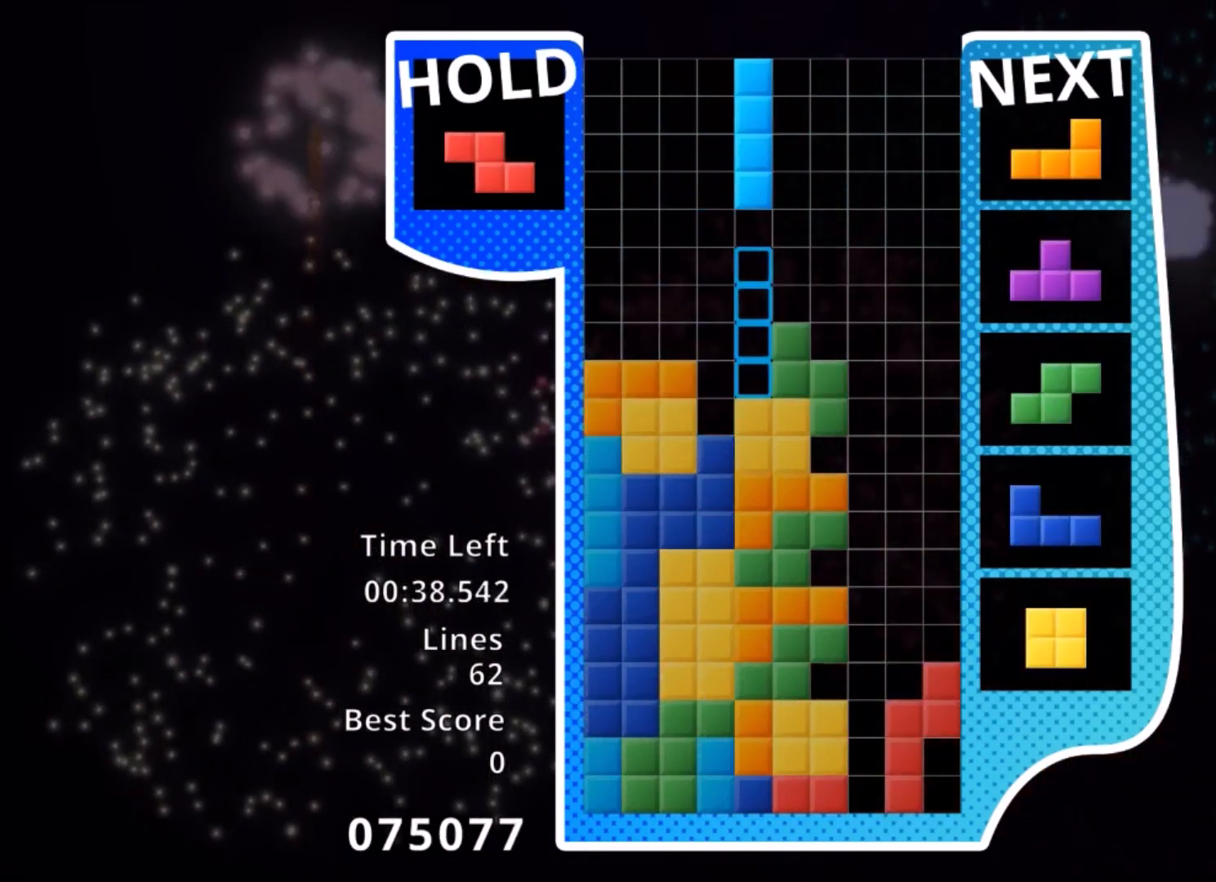
{"keys": ["z"], "events": [[233, "down", "down"], [333, "down", "up"], [434, "z", "down"]]}
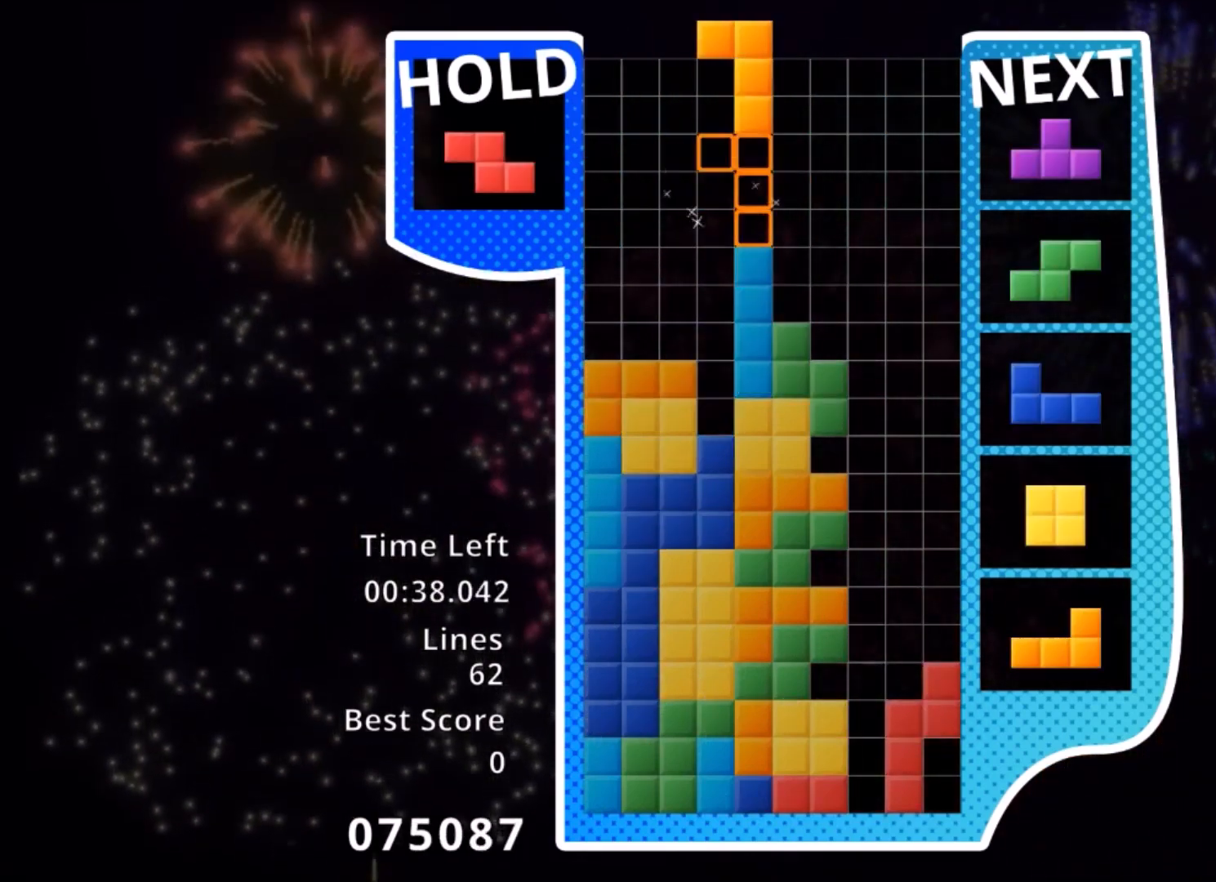
{"keys": ["left", "up", "x"], "events": [[34, "z", "up"], [67, "left", "down"], [167, "down", "down"], [167, "left", "up"], [200, "down", "up"], [200, "right", "down"], [401, "x", "down"], [434, "up", "down"], [501, "left", "down"], [501, "right", "up"]]}
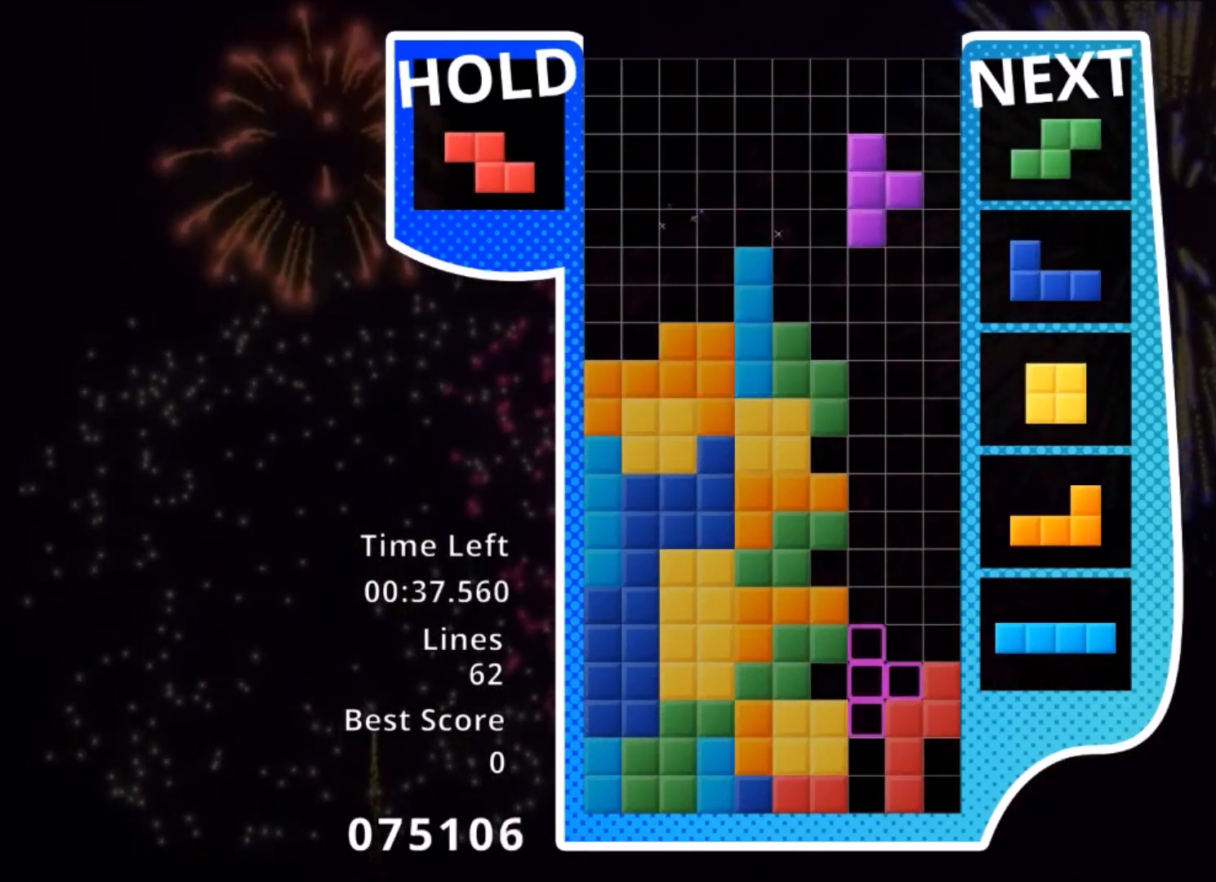
{"keys": ["down", "x"], "events": [[33, "left", "up"], [33, "x", "up"], [400, "up", "up"], [467, "x", "down"], [500, "down", "down"]]}
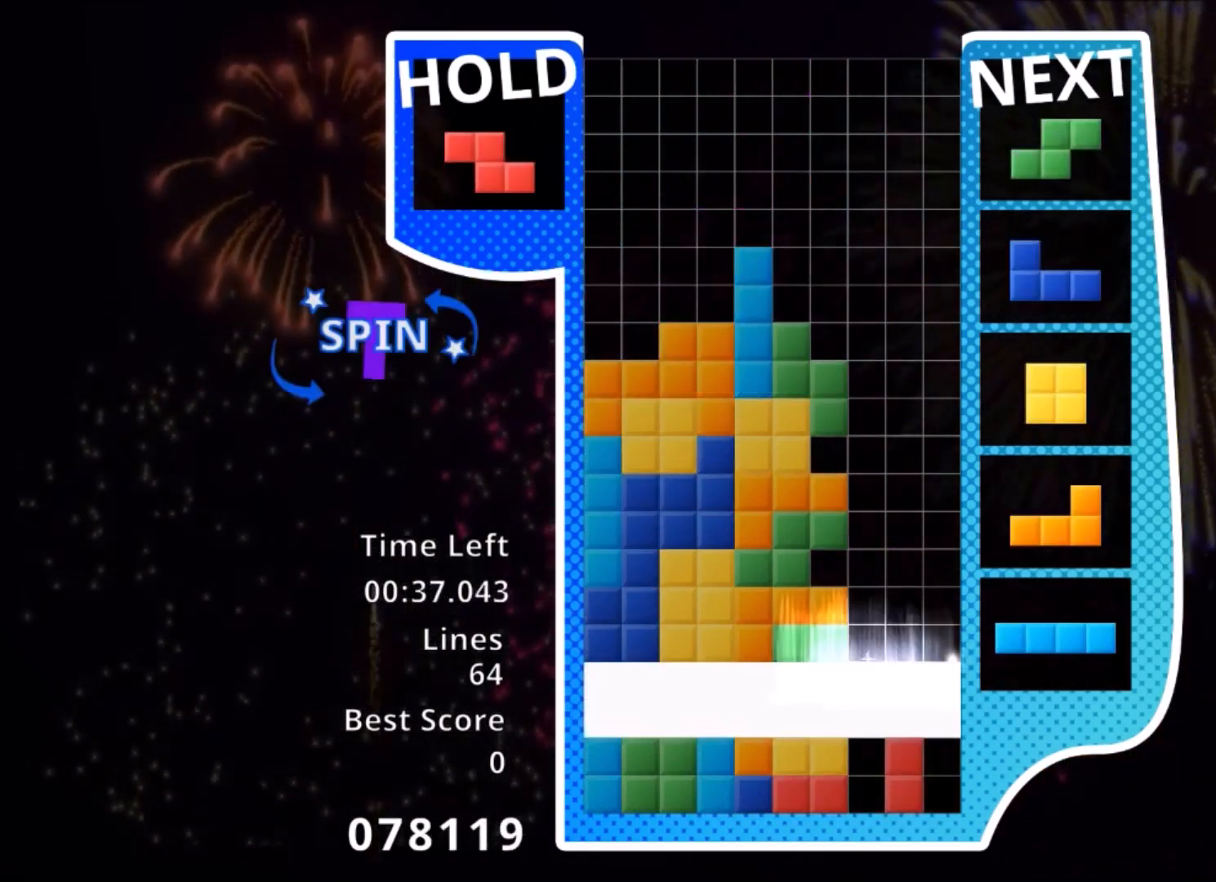
{"keys": ["left"], "events": [[100, "down", "up"], [100, "left", "down"], [100, "x", "up"]]}
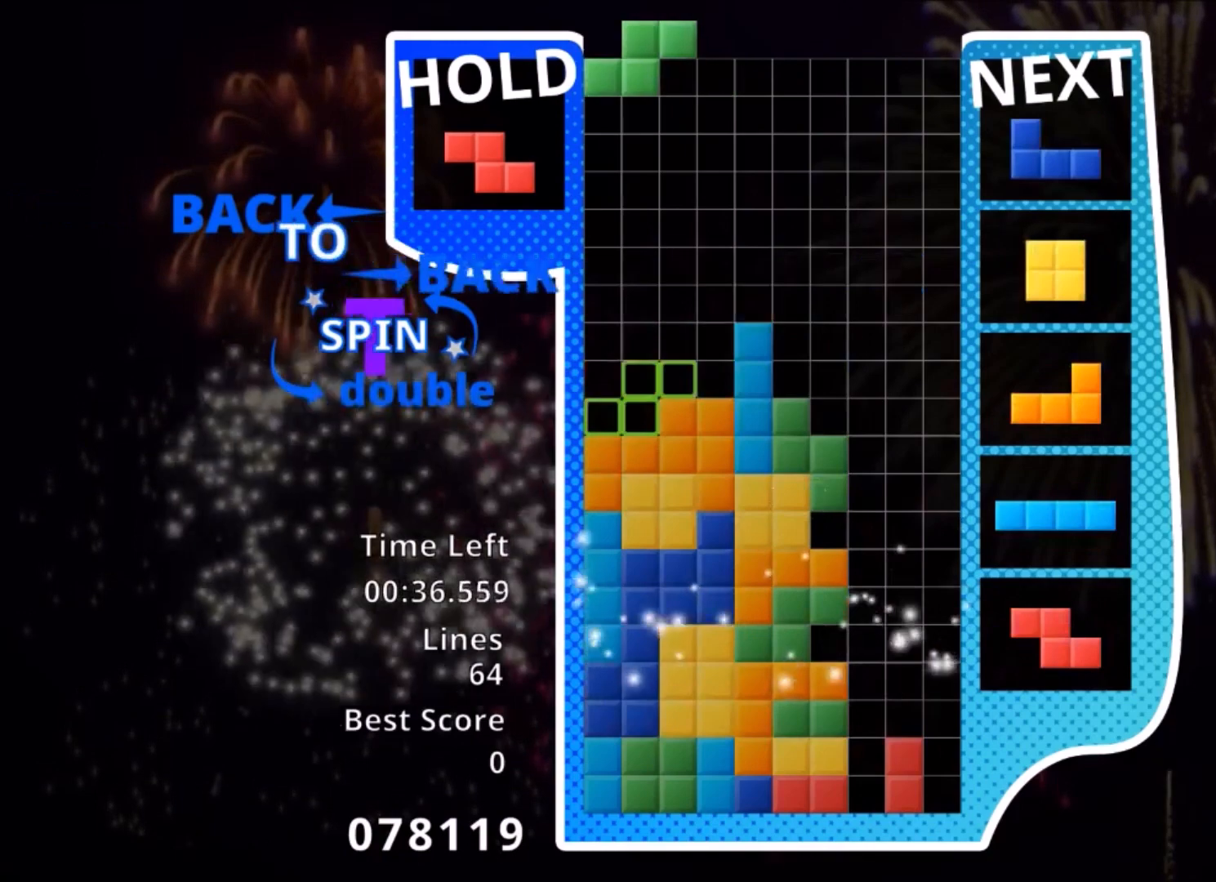
{"keys": ["down"], "events": [[67, "down", "down"], [200, "down", "up"], [200, "z", "down"], [300, "z", "up"], [333, "left", "up"], [333, "right", "down"], [400, "right", "up"], [400, "z", "down"], [500, "down", "down"], [500, "z", "up"]]}
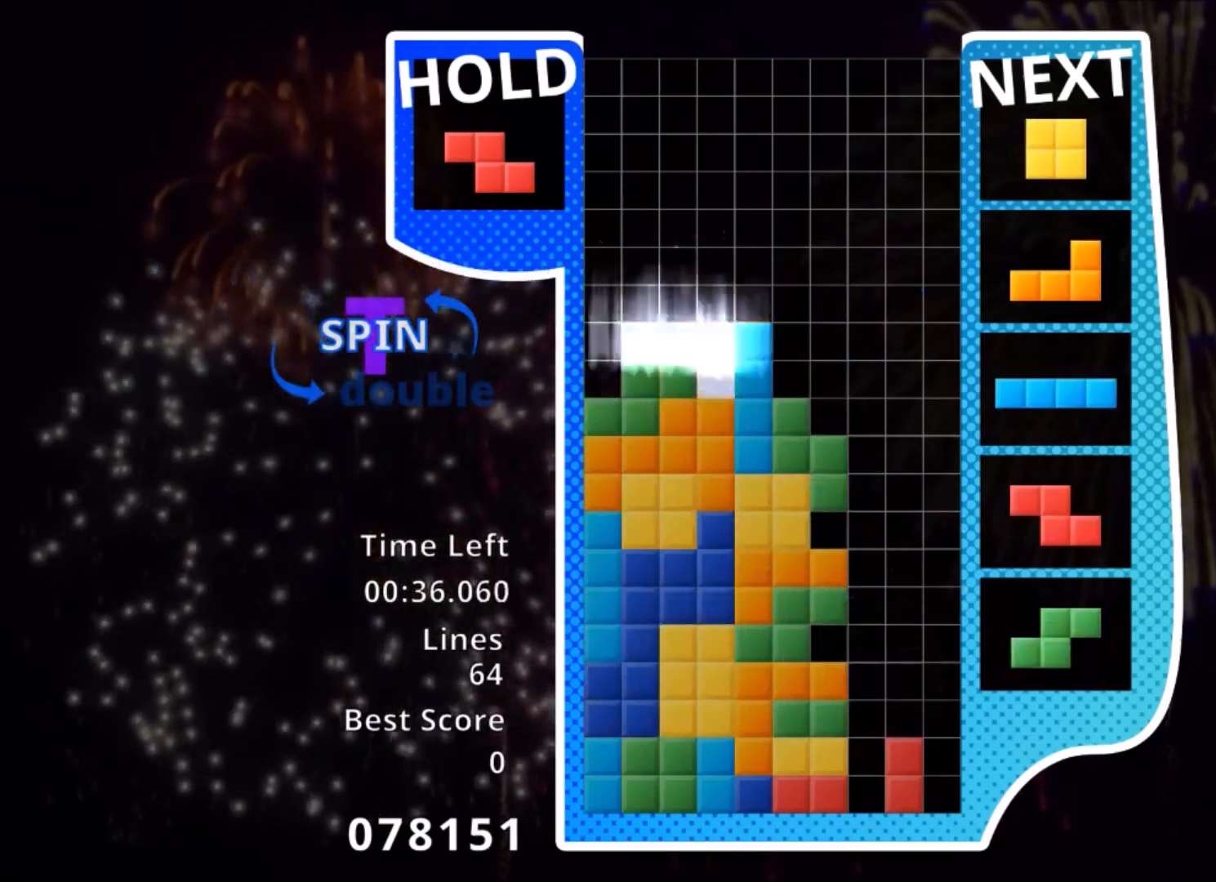
{"keys": ["right"], "events": [[67, "down", "up"], [134, "right", "down"], [234, "right", "up"], [301, "down", "down"], [401, "down", "up"], [401, "right", "down"]]}
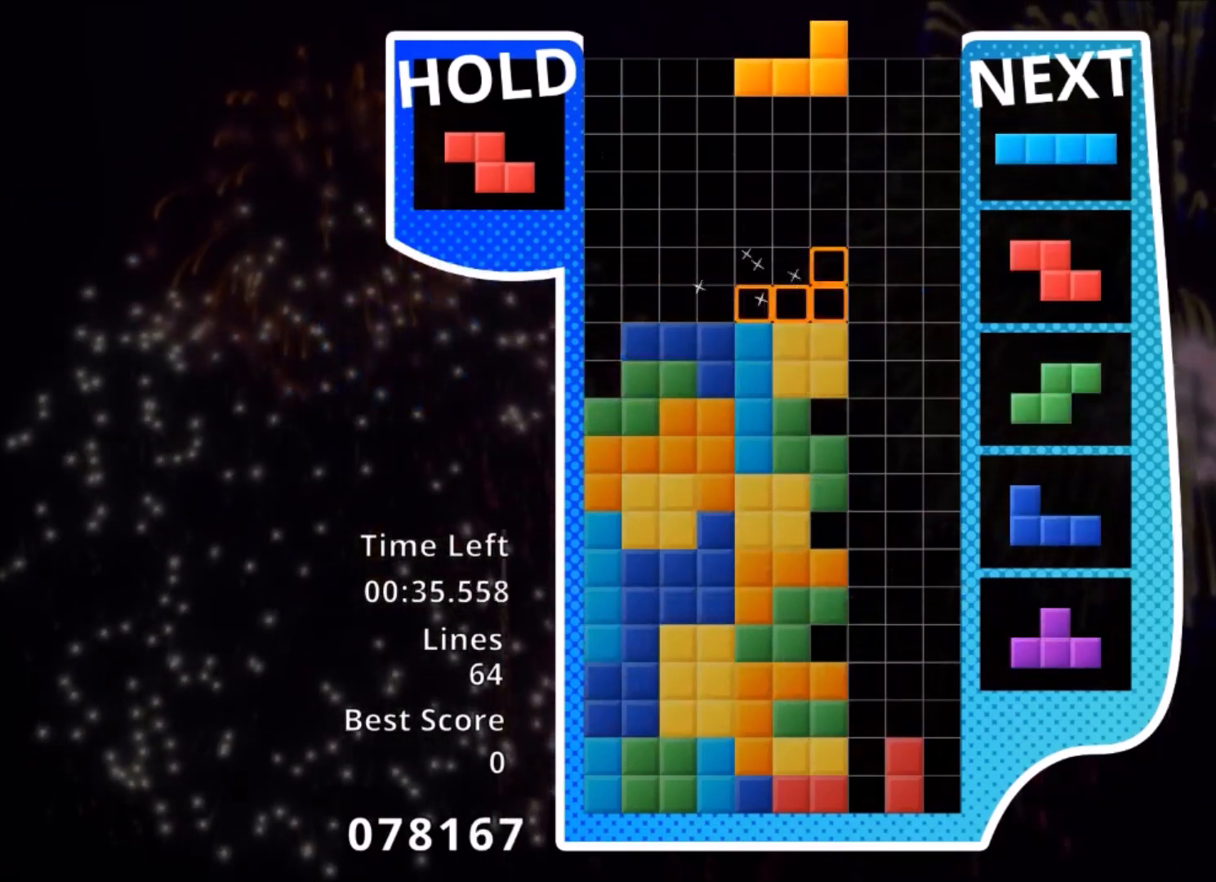
{"keys": ["left"], "events": [[33, "c", "down"], [133, "x", "down"], [233, "c", "up"], [233, "right", "up"], [300, "x", "up"], [333, "down", "down"], [367, "down", "up"], [367, "left", "down"]]}
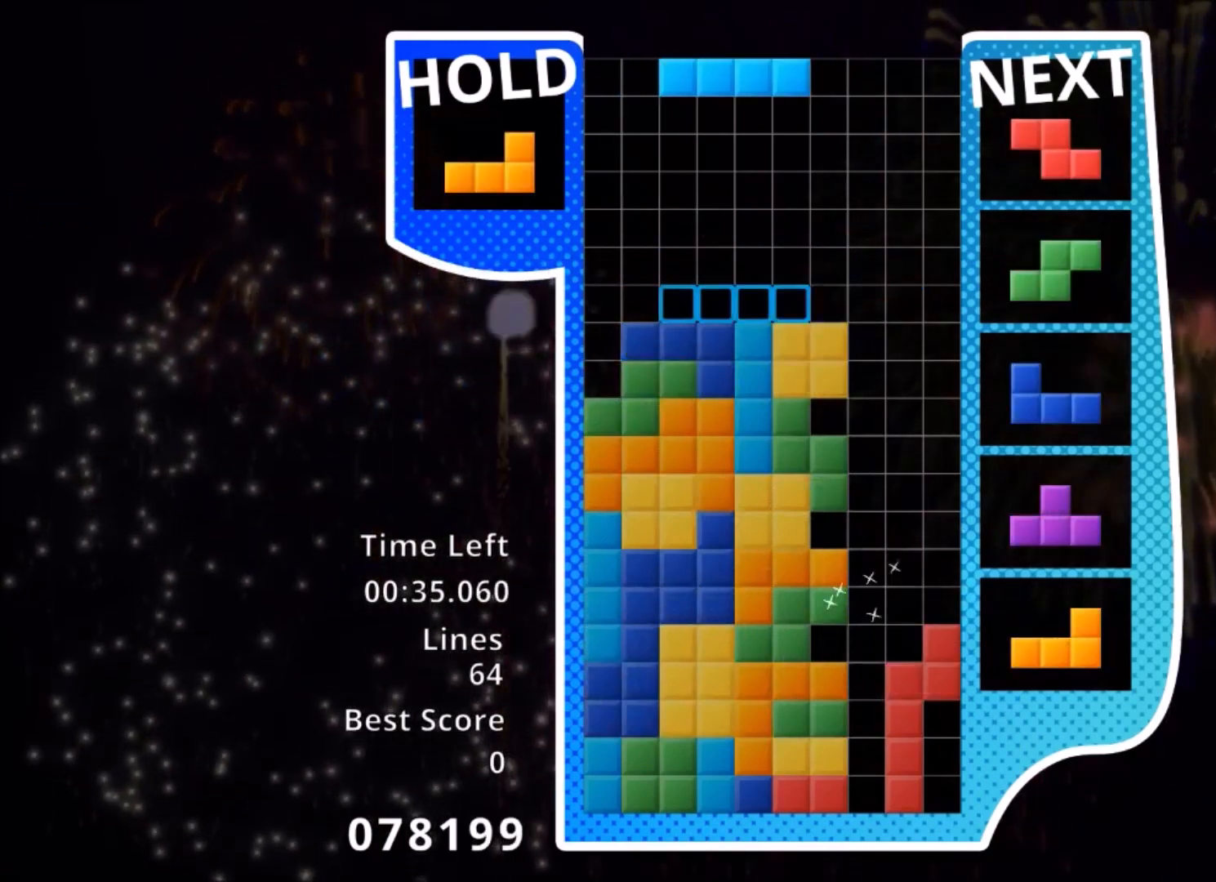
{"keys": ["c", "left"], "events": [[100, "z", "down"], [200, "z", "up"], [267, "down", "down"], [267, "left", "up"], [334, "down", "up"], [401, "left", "down"], [501, "c", "down"]]}
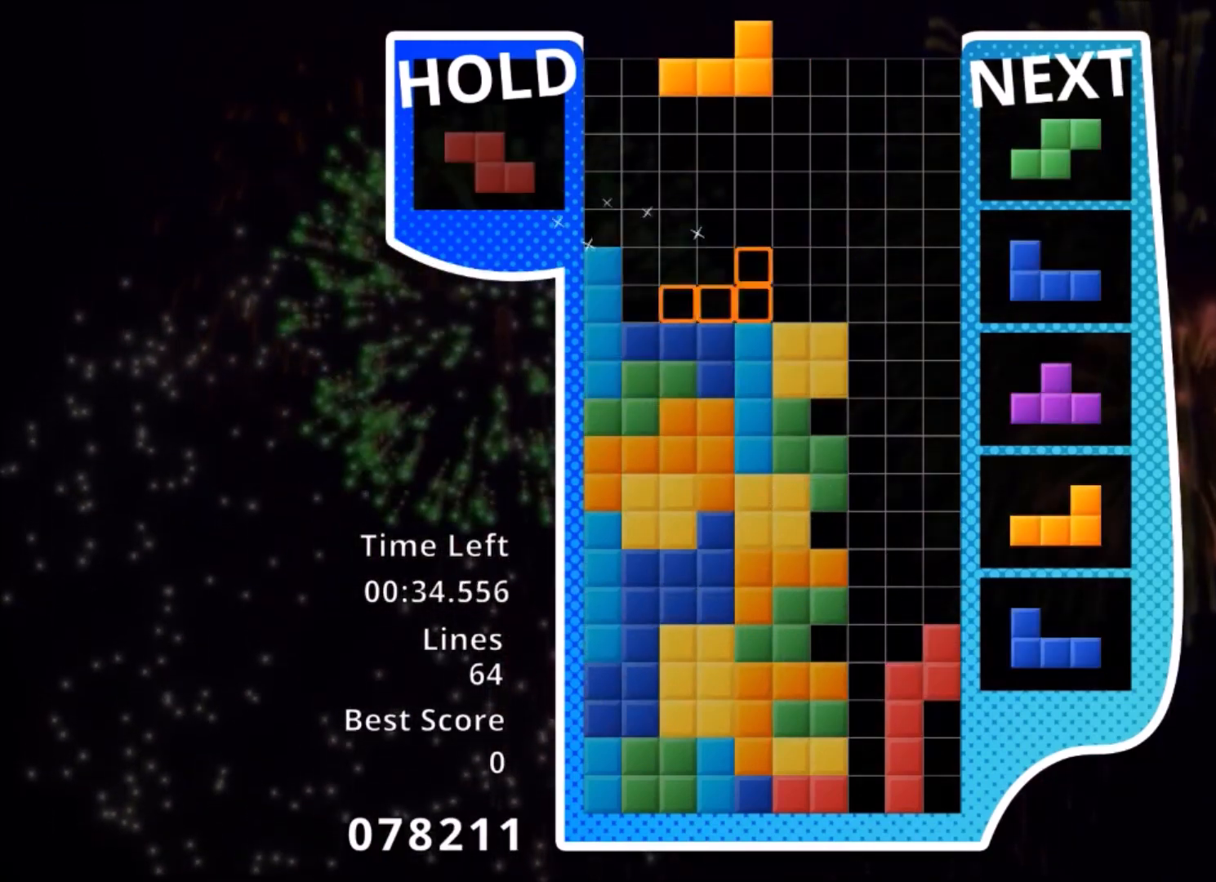
{"keys": ["left"], "events": [[133, "c", "up"], [133, "left", "up"], [133, "right", "down"], [233, "down", "down"], [233, "right", "up"], [300, "down", "up"], [300, "left", "down"]]}
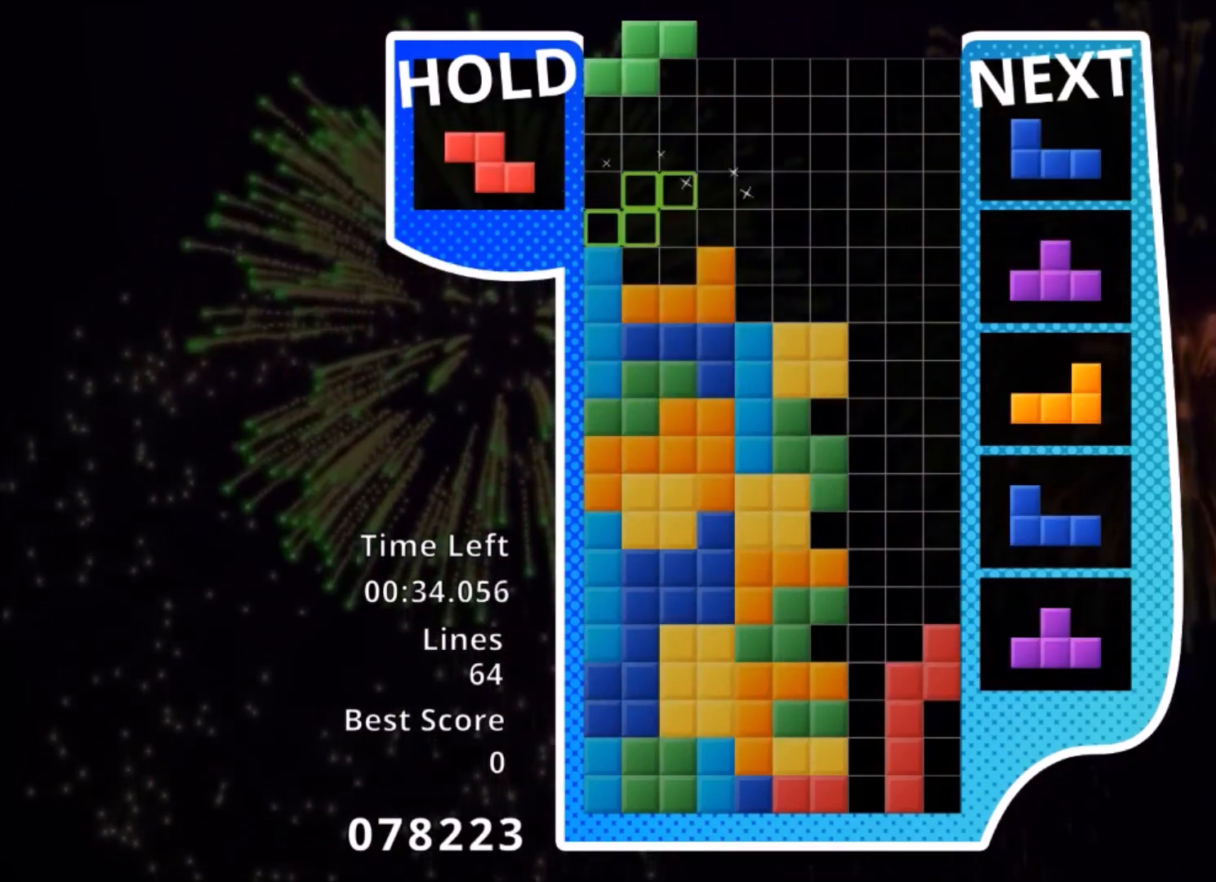
{"keys": ["down", "left"], "events": [[67, "left", "up"], [67, "right", "down"], [134, "right", "up"], [200, "down", "down"], [234, "left", "down"], [301, "down", "up"], [367, "z", "down"], [467, "down", "down"], [467, "z", "up"]]}
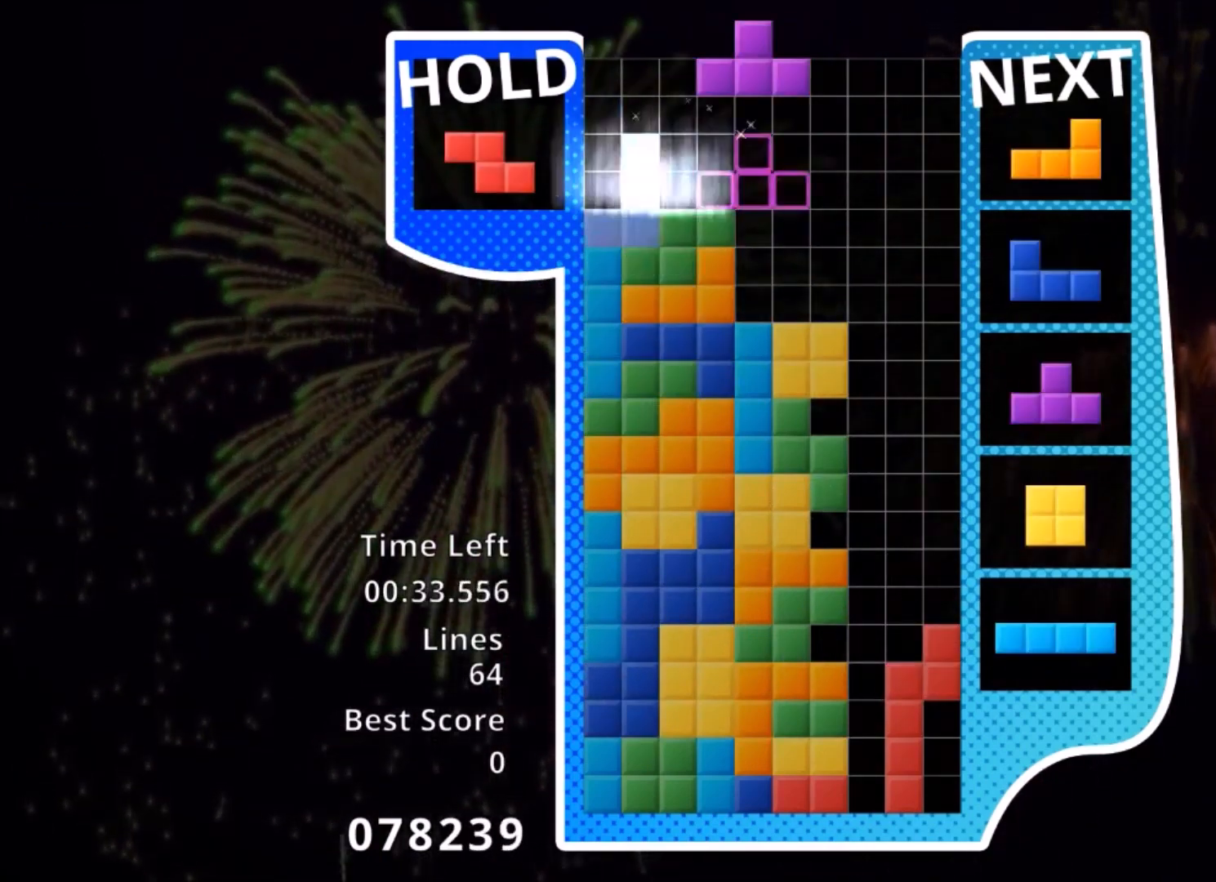
{"keys": ["up"], "events": [[33, "left", "up"], [33, "right", "down"], [67, "down", "up"], [167, "up", "down"], [200, "x", "down"], [333, "right", "up"], [333, "x", "up"], [400, "left", "down"], [500, "left", "up"]]}
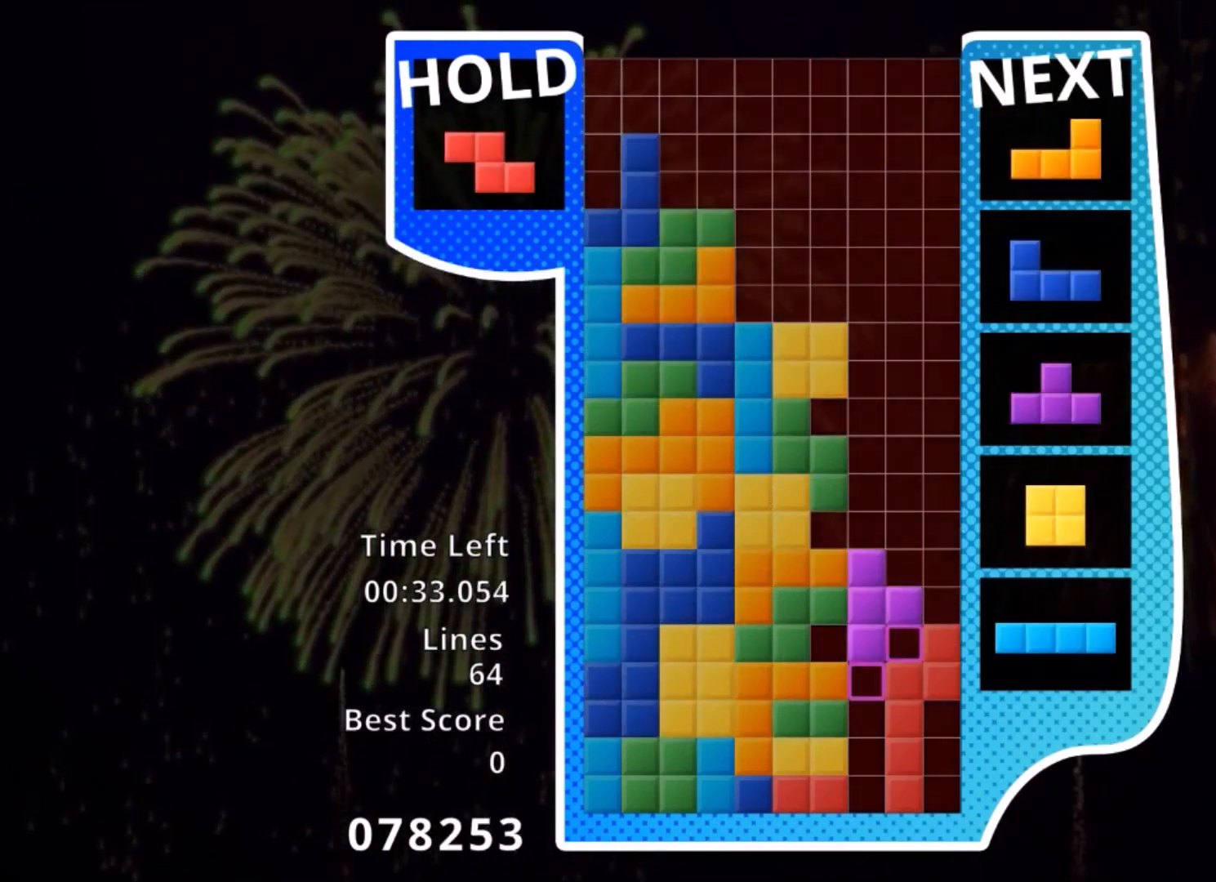
{"keys": ["right"], "events": [[134, "up", "up"], [134, "x", "down"], [234, "down", "down"], [267, "x", "up"], [367, "down", "up"], [367, "right", "down"]]}
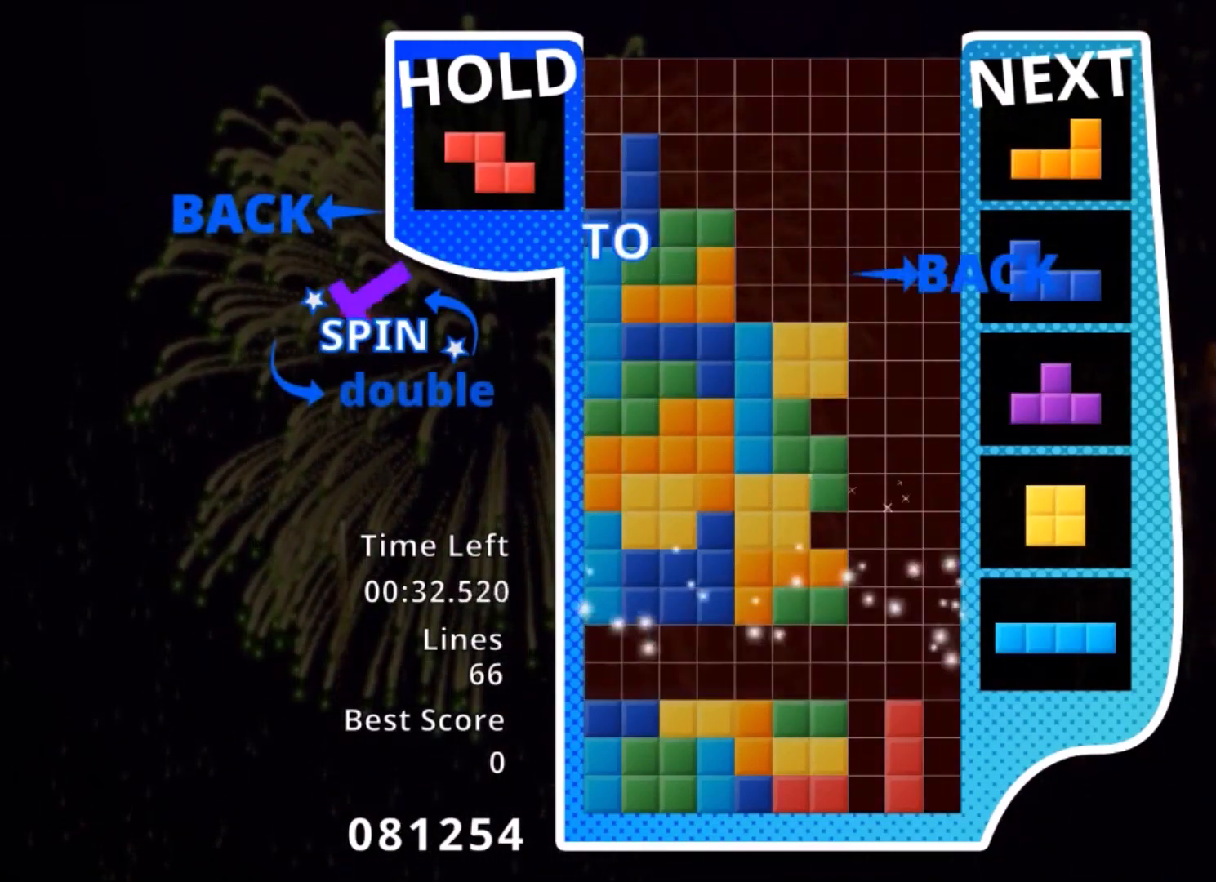
{"keys": ["left"], "events": [[200, "c", "down"], [300, "x", "down"], [400, "c", "up"], [400, "down", "down"], [434, "right", "up"], [434, "x", "up"], [500, "down", "up"], [500, "left", "down"]]}
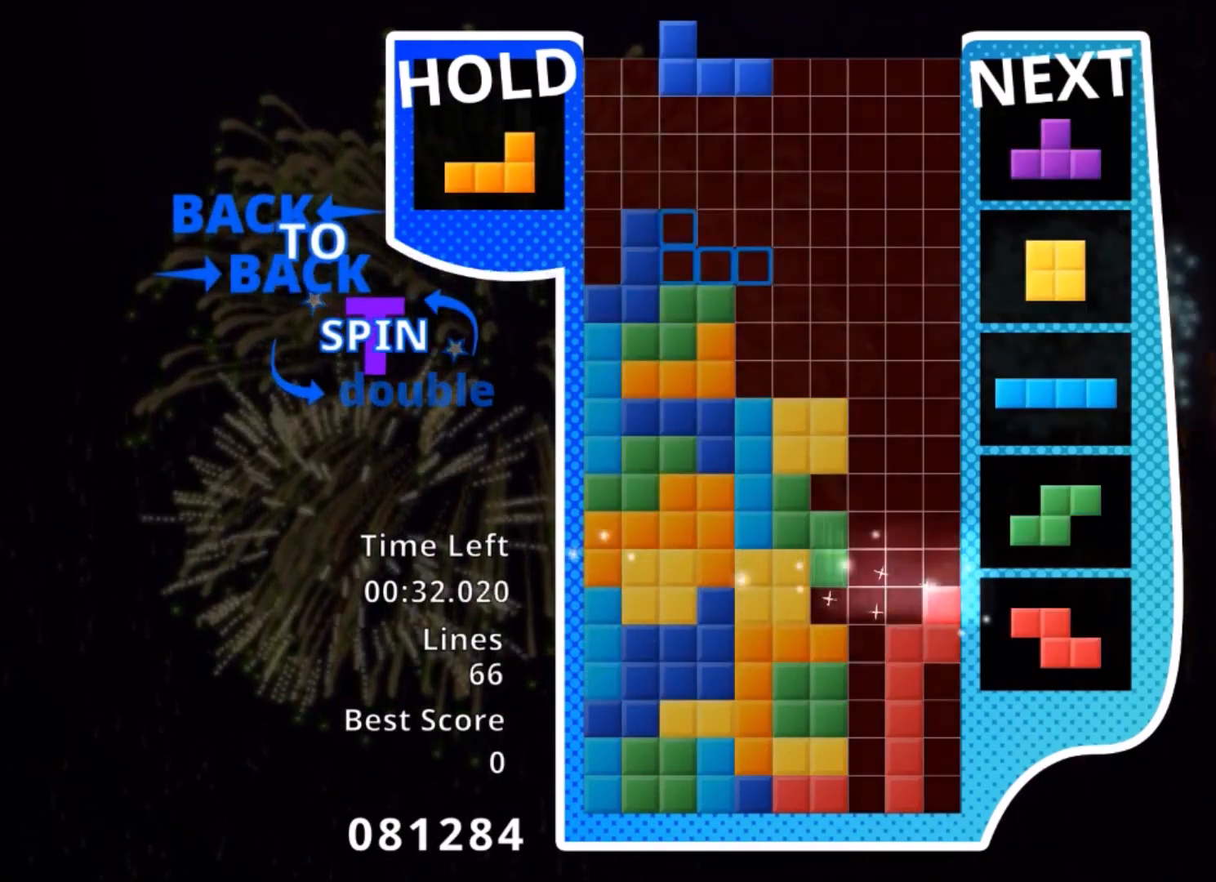
{"keys": ["right", "up", "x"], "events": [[167, "x", "down"], [267, "down", "down"], [267, "left", "up"], [267, "x", "up"], [301, "right", "down"], [367, "down", "up"], [501, "up", "down"], [501, "x", "down"]]}
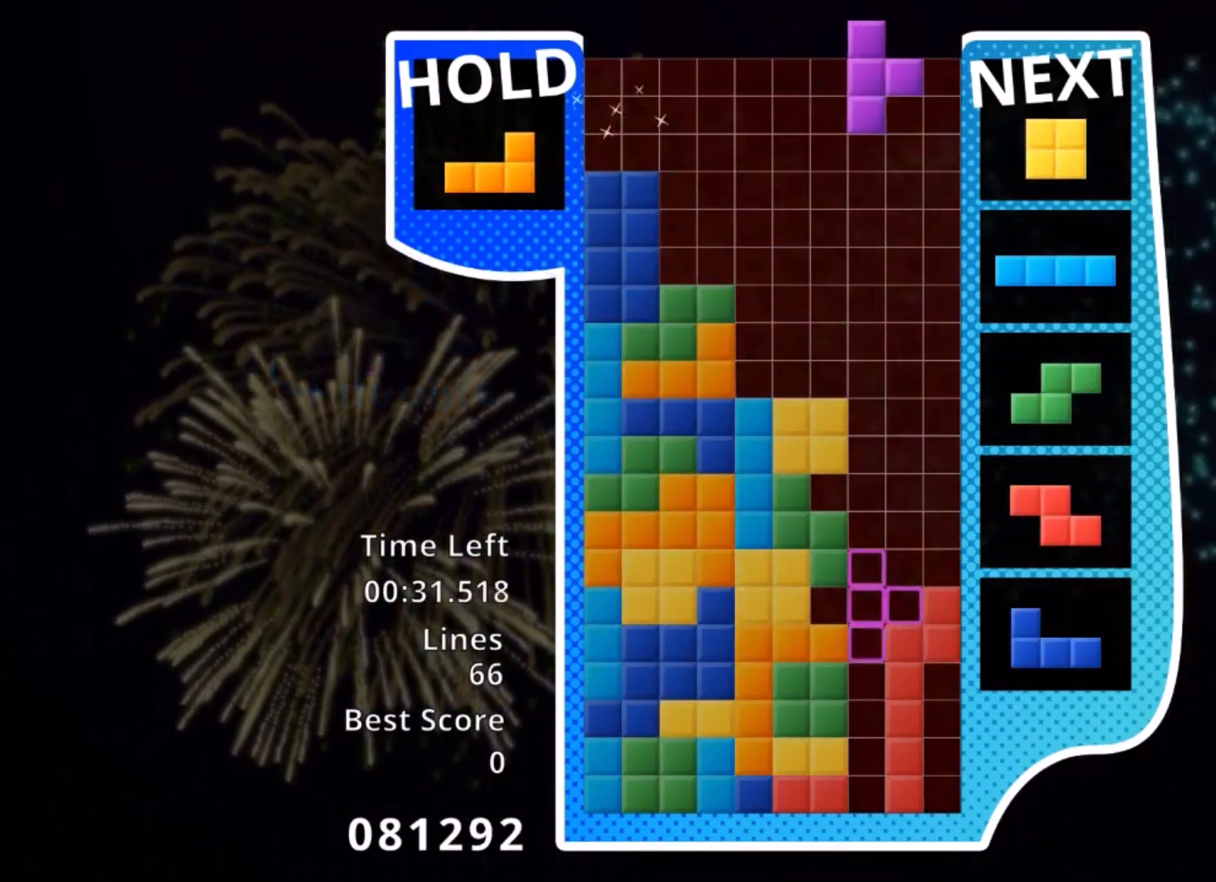
{"keys": ["down", "x"], "events": [[100, "right", "up"], [133, "left", "down"], [133, "x", "up"], [200, "left", "up"], [467, "up", "up"], [467, "x", "down"], [500, "down", "down"]]}
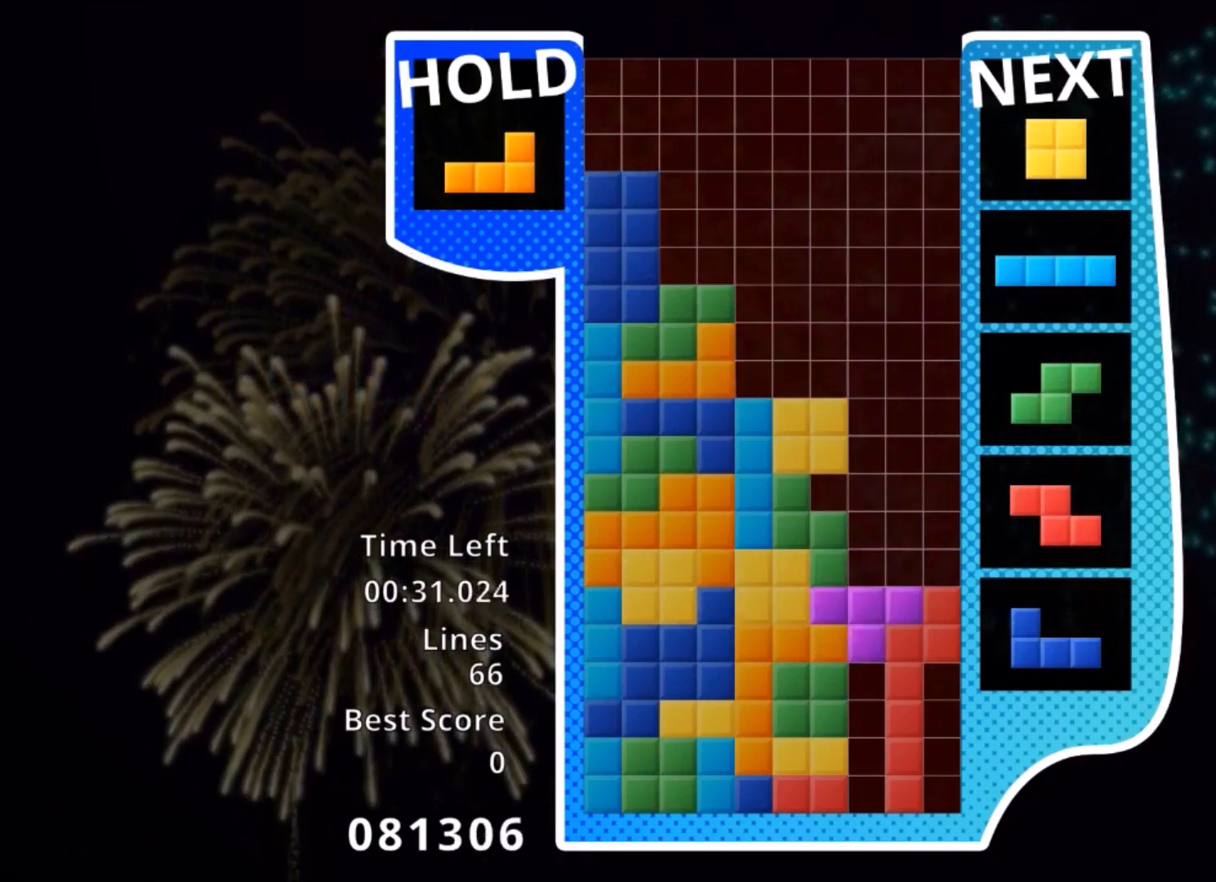
{"keys": ["left"], "events": [[100, "down", "up"], [100, "x", "up"], [434, "left", "down"]]}
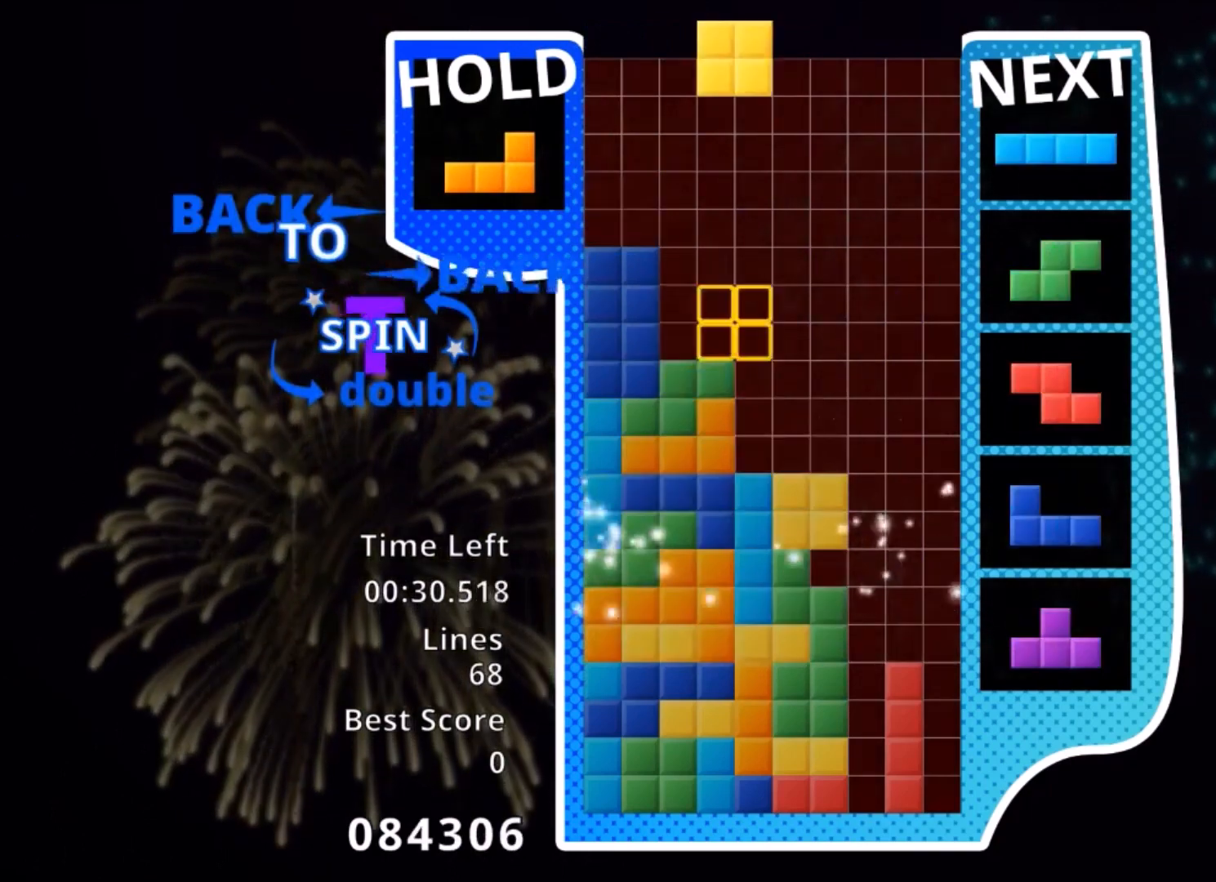
{"keys": [], "events": [[33, "left", "up"], [133, "left", "down"], [167, "down", "down"], [233, "left", "up"], [233, "right", "down"], [267, "down", "up"], [367, "x", "down"], [500, "right", "up"], [500, "x", "up"]]}
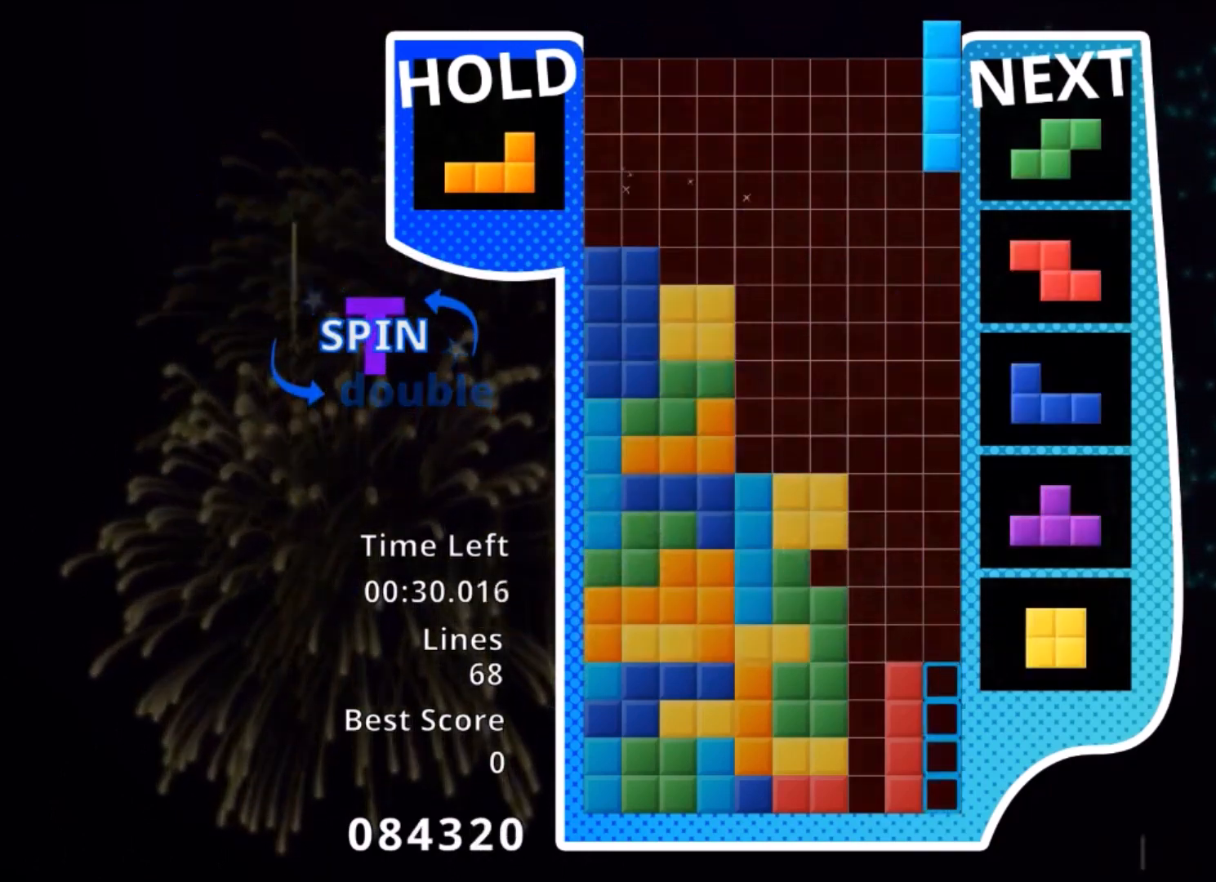
{"keys": [], "events": [[34, "down", "down"], [100, "down", "up"], [200, "down", "down"], [200, "right", "down"], [234, "right", "up"], [267, "down", "up"], [334, "c", "down"], [367, "x", "down"], [434, "right", "down"], [467, "c", "up"], [467, "x", "up"], [501, "right", "up"]]}